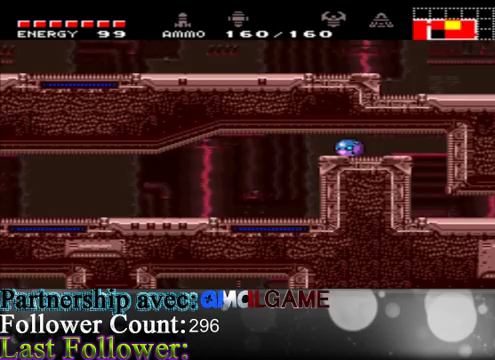
Gameplay with a controller (Xbox layout); each line is a JSON object with the inputs held at the frame after it. "events" lists button and stick changes between this image and that frame as [ms after this image, input, new state], when the widget could be followed in between. Not read: L3 R3.
{"buttons": [], "left_stick": "left", "right_stick": "center", "events": [[167, "left_stick", "left"]]}
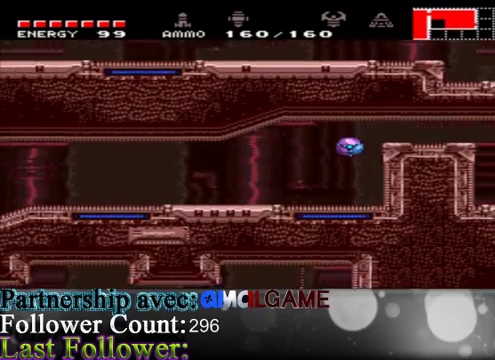
{"buttons": [], "left_stick": "left", "right_stick": "center", "events": [[167, "left_stick", "up"], [300, "left_stick", "up-left"], [467, "left_stick", "left"]]}
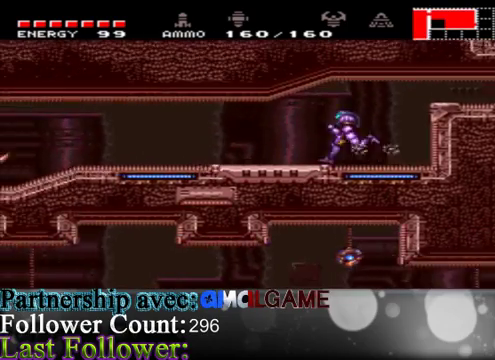
{"buttons": ["B"], "left_stick": "center", "right_stick": "center", "events": [[400, "left_stick", "center"], [500, "B", "down"]]}
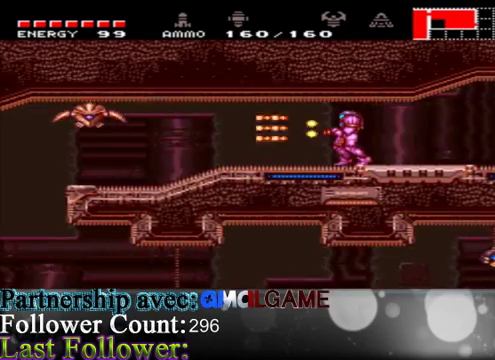
{"buttons": ["B"], "left_stick": "center", "right_stick": "center", "events": []}
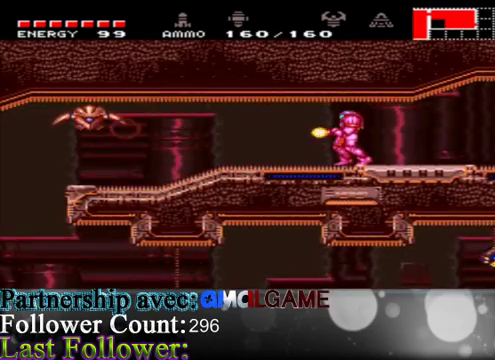
{"buttons": ["B"], "left_stick": "center", "right_stick": "center", "events": []}
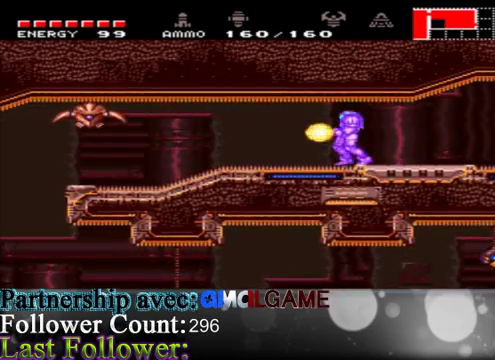
{"buttons": ["B"], "left_stick": "center", "right_stick": "center", "events": [[200, "B", "up"], [233, "B", "down"]]}
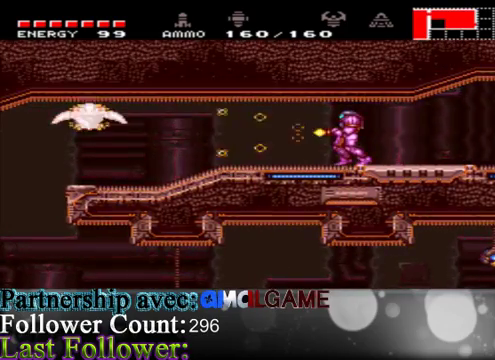
{"buttons": ["B"], "left_stick": "center", "right_stick": "center", "events": []}
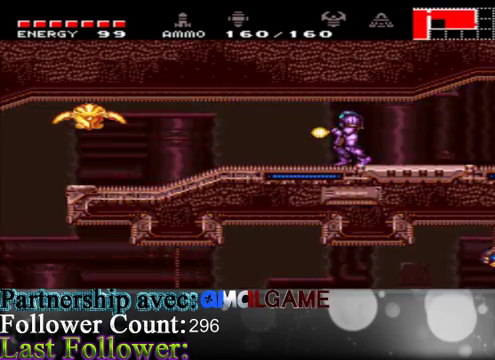
{"buttons": ["B"], "left_stick": "left", "right_stick": "center", "events": [[200, "B", "up"], [233, "B", "down"], [467, "left_stick", "left"]]}
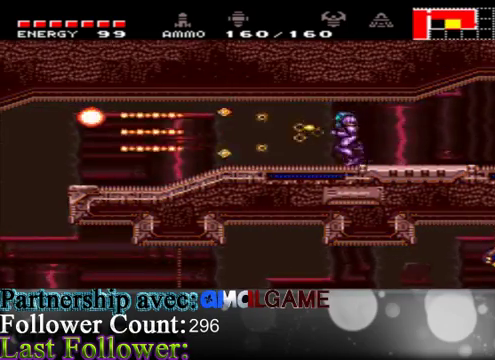
{"buttons": ["B"], "left_stick": "left", "right_stick": "center", "events": []}
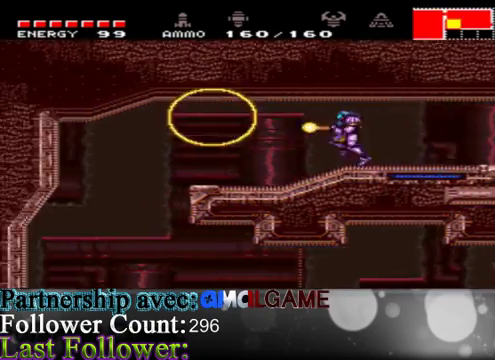
{"buttons": ["B"], "left_stick": "left", "right_stick": "center", "events": [[133, "left_stick", "center"], [200, "left_stick", "left"]]}
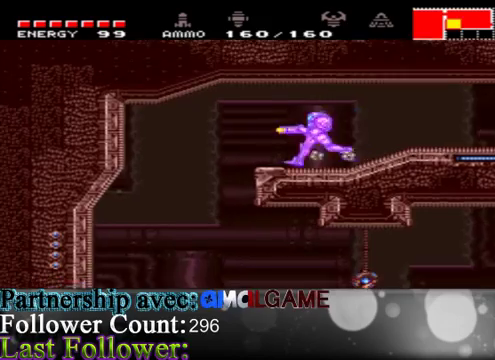
{"buttons": ["B"], "left_stick": "left", "right_stick": "center", "events": [[100, "A", "down"], [300, "A", "up"]]}
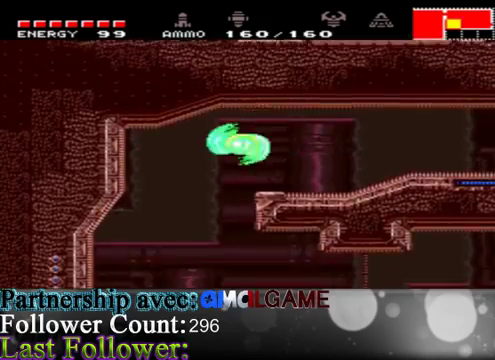
{"buttons": ["B"], "left_stick": "right", "right_stick": "center", "events": [[367, "left_stick", "right"]]}
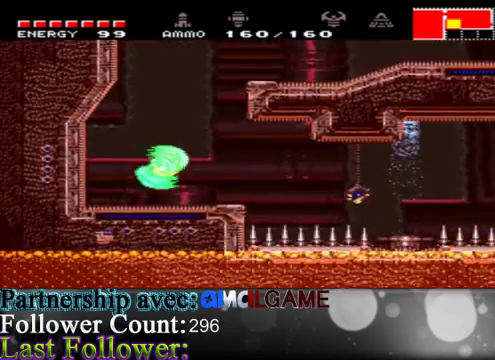
{"buttons": ["B"], "left_stick": "left", "right_stick": "center", "events": [[33, "A", "down"], [200, "A", "up"], [200, "left_stick", "center"], [267, "left_stick", "left"]]}
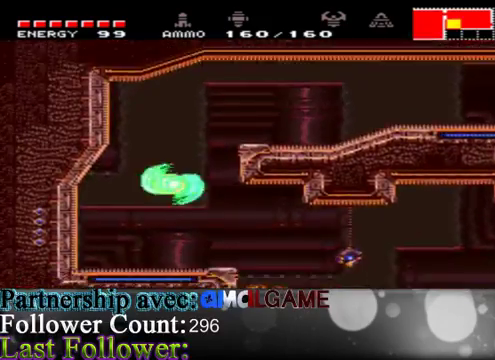
{"buttons": ["B"], "left_stick": "center", "right_stick": "center", "events": [[100, "left_stick", "right"], [300, "left_stick", "center"]]}
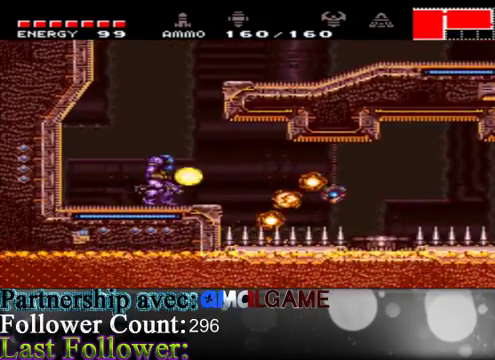
{"buttons": ["B"], "left_stick": "center", "right_stick": "center", "events": [[133, "B", "up"], [200, "B", "down"], [233, "left_stick", "right"], [367, "left_stick", "center"]]}
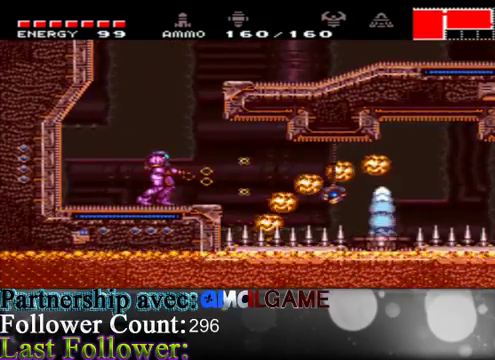
{"buttons": [], "left_stick": "center", "right_stick": "center", "events": [[200, "left_stick", "right"], [433, "left_stick", "center"], [500, "B", "up"]]}
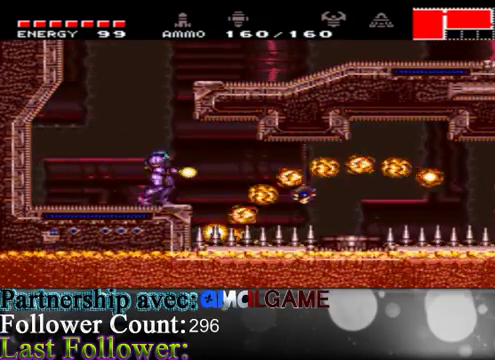
{"buttons": [], "left_stick": "center", "right_stick": "center", "events": [[33, "B", "down"], [200, "B", "up"]]}
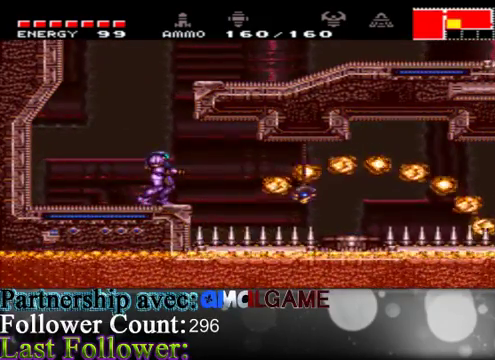
{"buttons": ["A"], "left_stick": "right", "right_stick": "center", "events": [[300, "left_stick", "right"], [500, "A", "down"]]}
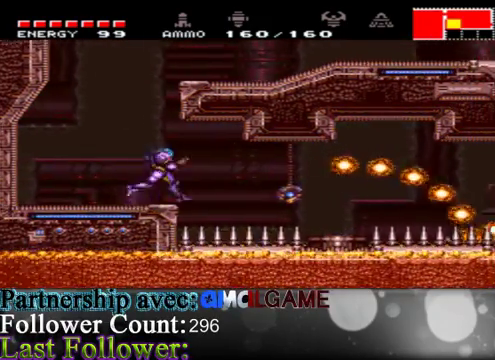
{"buttons": ["A"], "left_stick": "right", "right_stick": "center", "events": [[200, "A", "up"], [500, "A", "down"]]}
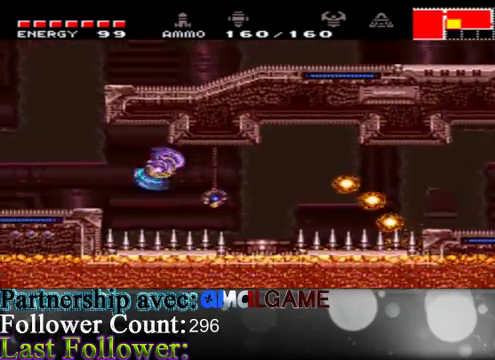
{"buttons": ["A"], "left_stick": "right", "right_stick": "center", "events": [[200, "A", "up"], [333, "A", "down"]]}
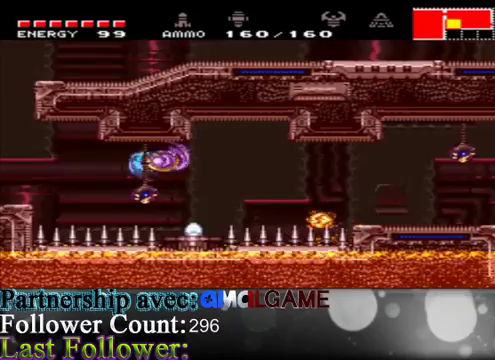
{"buttons": [], "left_stick": "right", "right_stick": "center", "events": [[100, "A", "up"], [233, "A", "down"], [467, "A", "up"]]}
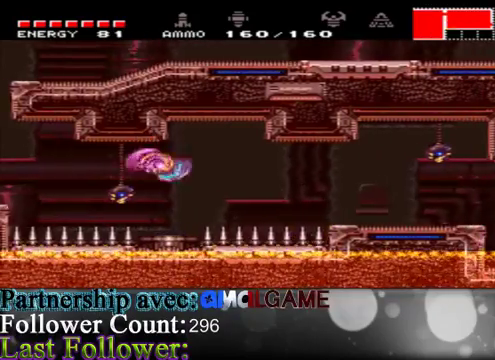
{"buttons": [], "left_stick": "right", "right_stick": "center", "events": [[233, "A", "down"], [433, "A", "up"]]}
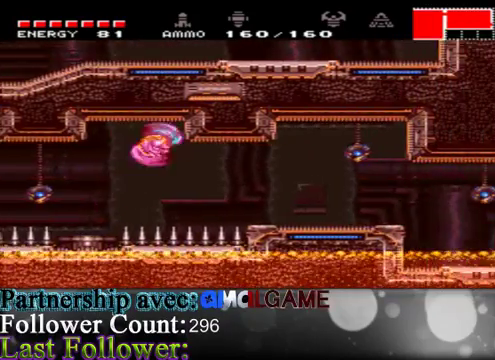
{"buttons": ["A"], "left_stick": "right", "right_stick": "center", "events": [[267, "A", "down"]]}
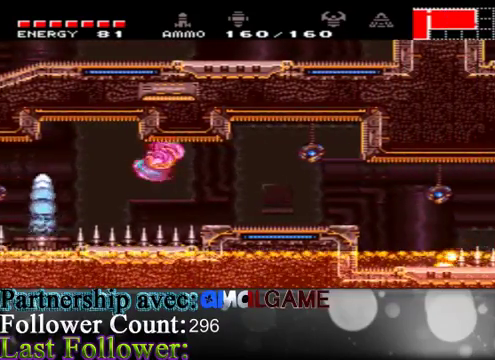
{"buttons": ["A"], "left_stick": "right", "right_stick": "center", "events": [[33, "A", "up"], [133, "A", "down"], [367, "A", "up"], [500, "A", "down"]]}
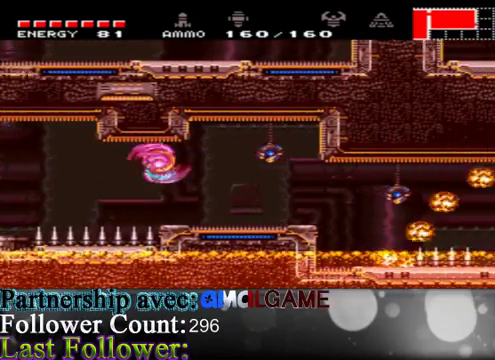
{"buttons": [], "left_stick": "right", "right_stick": "center", "events": [[200, "A", "up"]]}
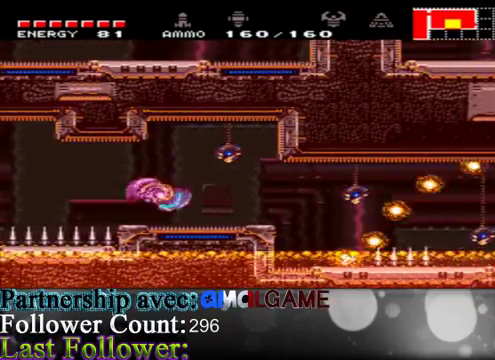
{"buttons": [], "left_stick": "right", "right_stick": "center", "events": []}
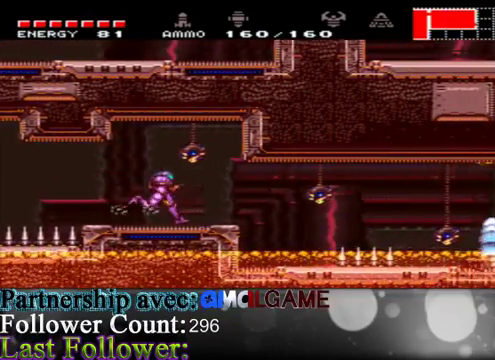
{"buttons": [], "left_stick": "right", "right_stick": "center", "events": [[267, "A", "down"], [467, "A", "up"]]}
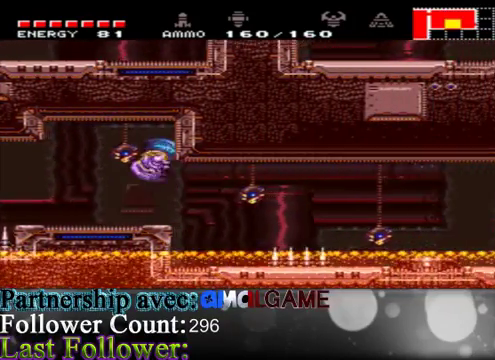
{"buttons": ["A"], "left_stick": "right", "right_stick": "center", "events": [[433, "A", "down"]]}
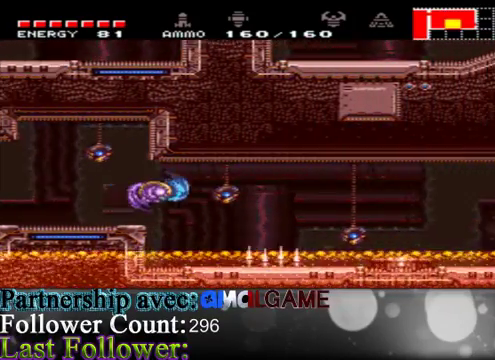
{"buttons": ["A"], "left_stick": "left", "right_stick": "center", "events": [[33, "left_stick", "left"], [333, "A", "up"], [367, "A", "down"]]}
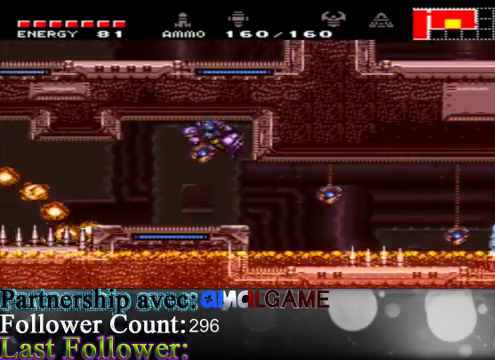
{"buttons": [], "left_stick": "right", "right_stick": "center", "events": [[133, "A", "up"], [367, "left_stick", "right"]]}